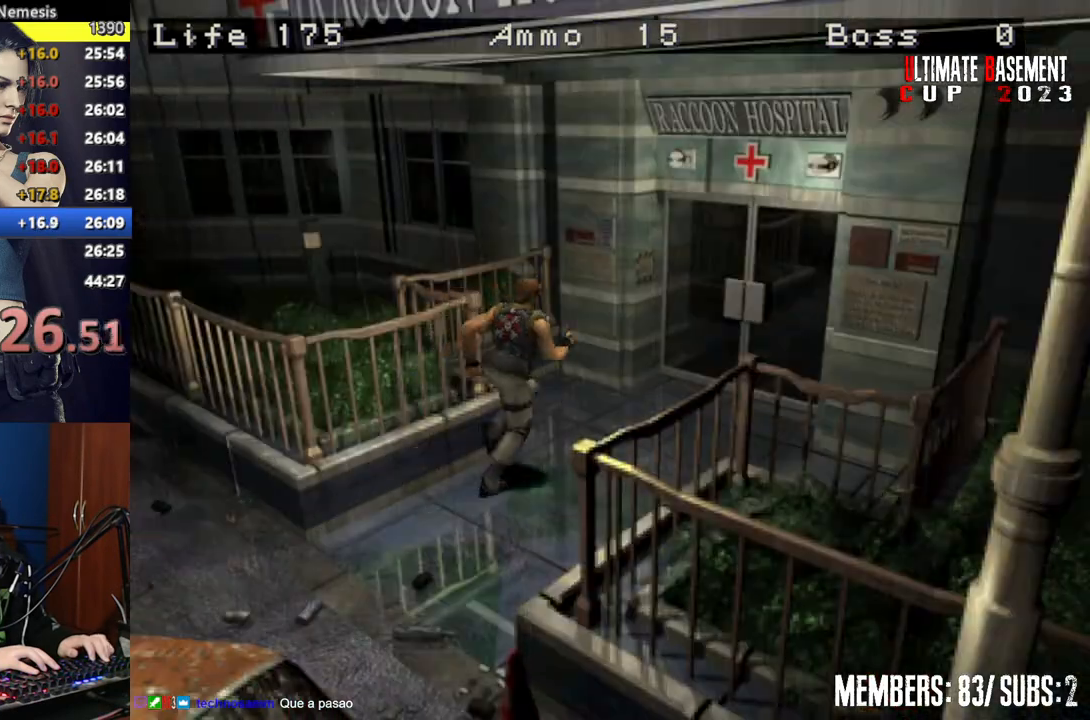
Gameplay with keyboard; each line is a JSON object with the keys held at the frame after it. "events" lists presses ("down") and releases ("up") of "a", "d", "k", "l", "o", "q", "s", "semicolon", "shift", "space" and "w" between this image and that frame as [ms after this image, input, new state], when the widget could be followed in between. No other keys are recorded. Mouse input is not recorded.
{"keys": ["semicolon", "shift", "w"], "events": [[217, "semicolon", "down"]]}
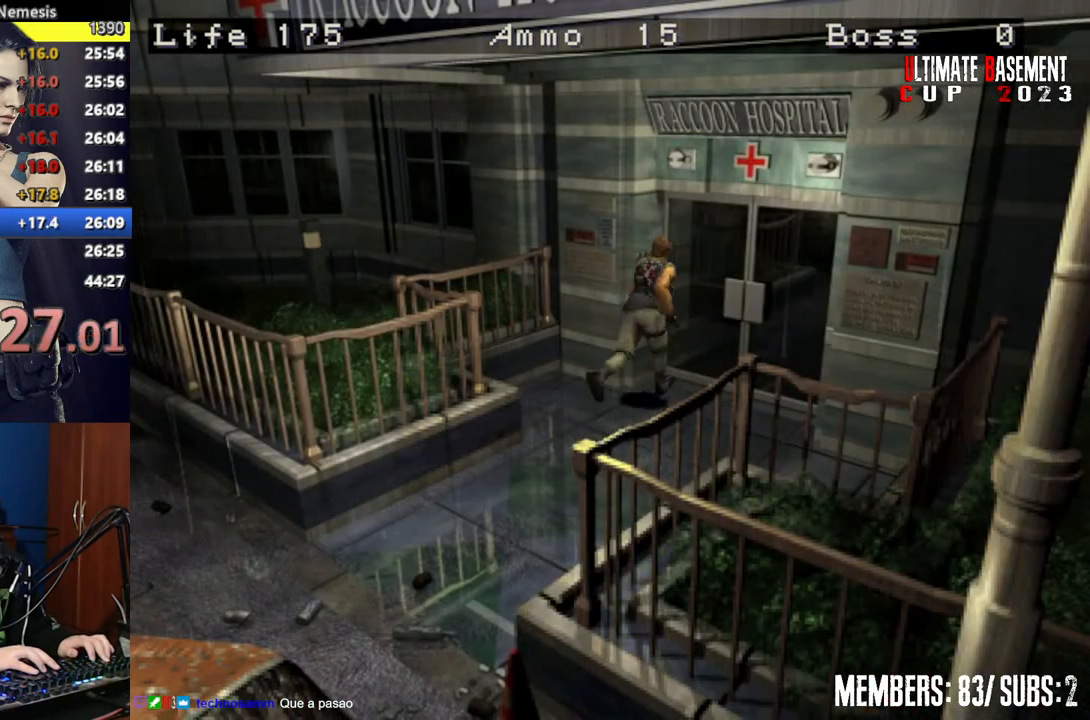
{"keys": ["shift", "w"], "events": [[284, "semicolon", "up"]]}
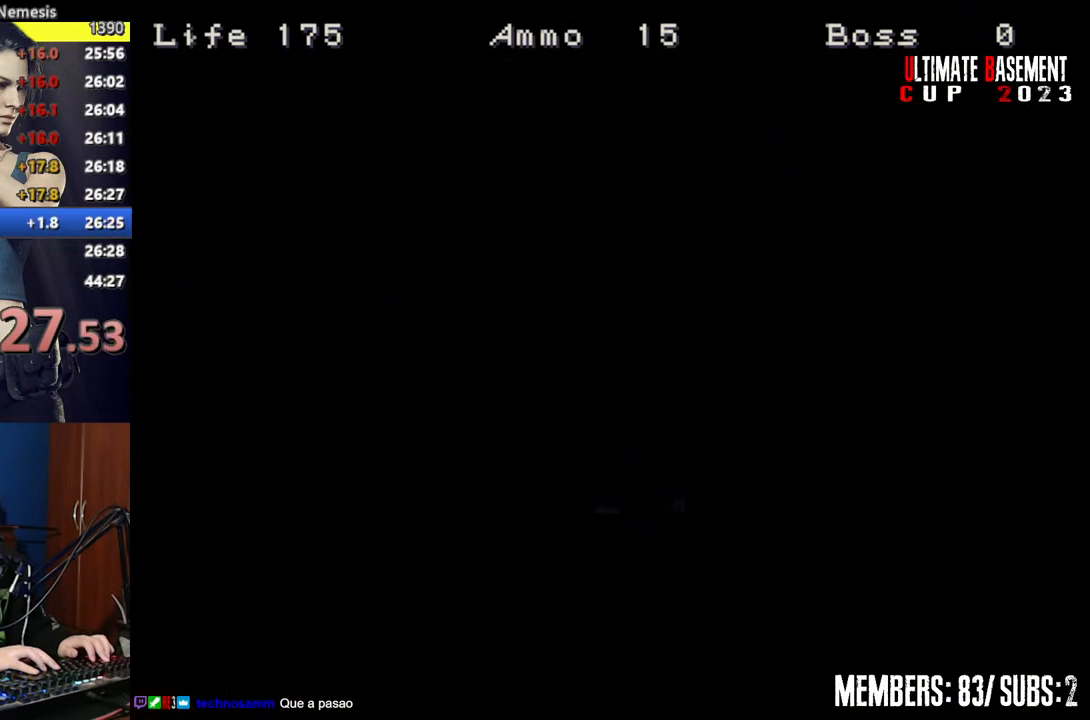
{"keys": ["shift", "w"], "events": []}
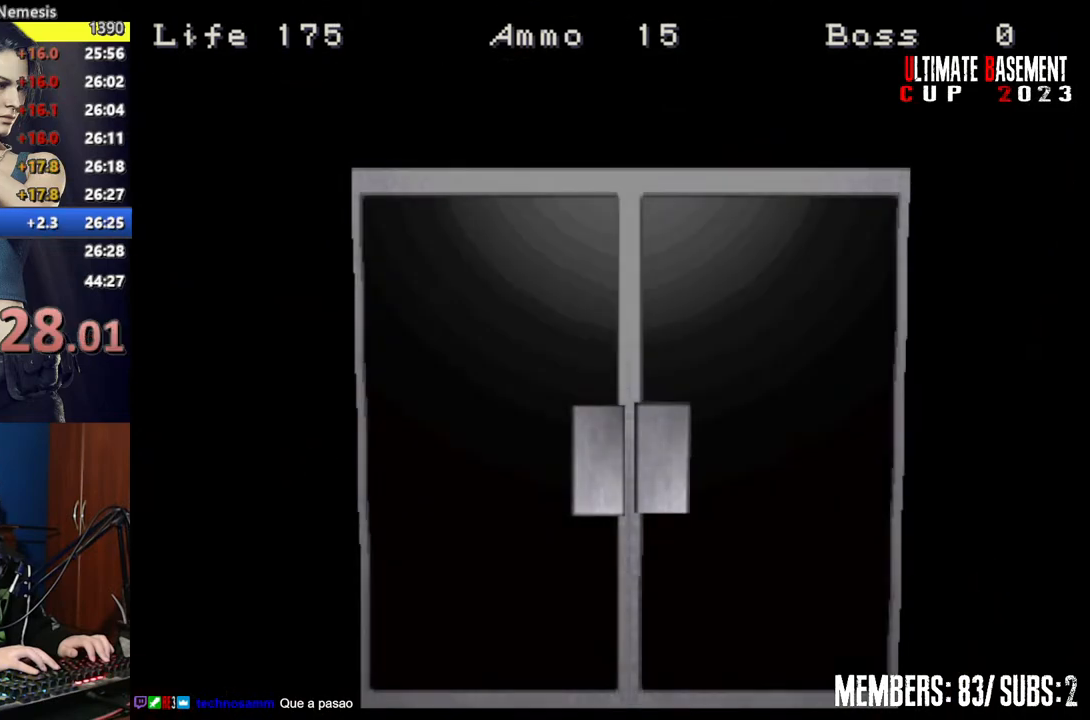
{"keys": ["shift", "w"], "events": [[267, "space", "down"], [317, "space", "up"]]}
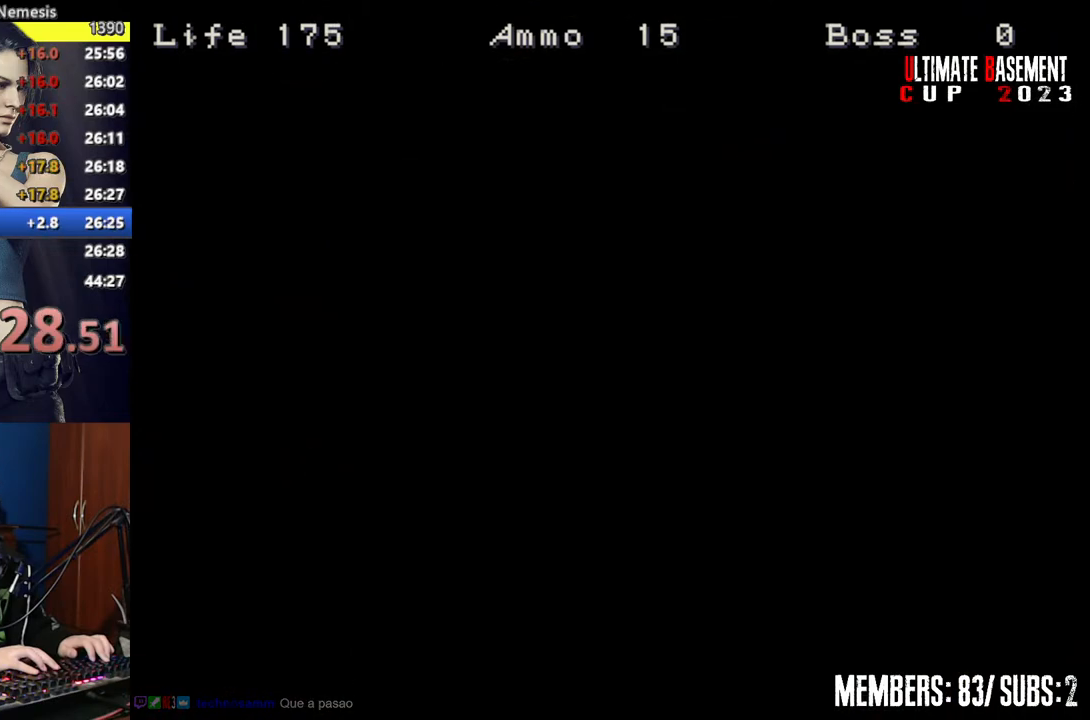
{"keys": ["shift", "w"], "events": []}
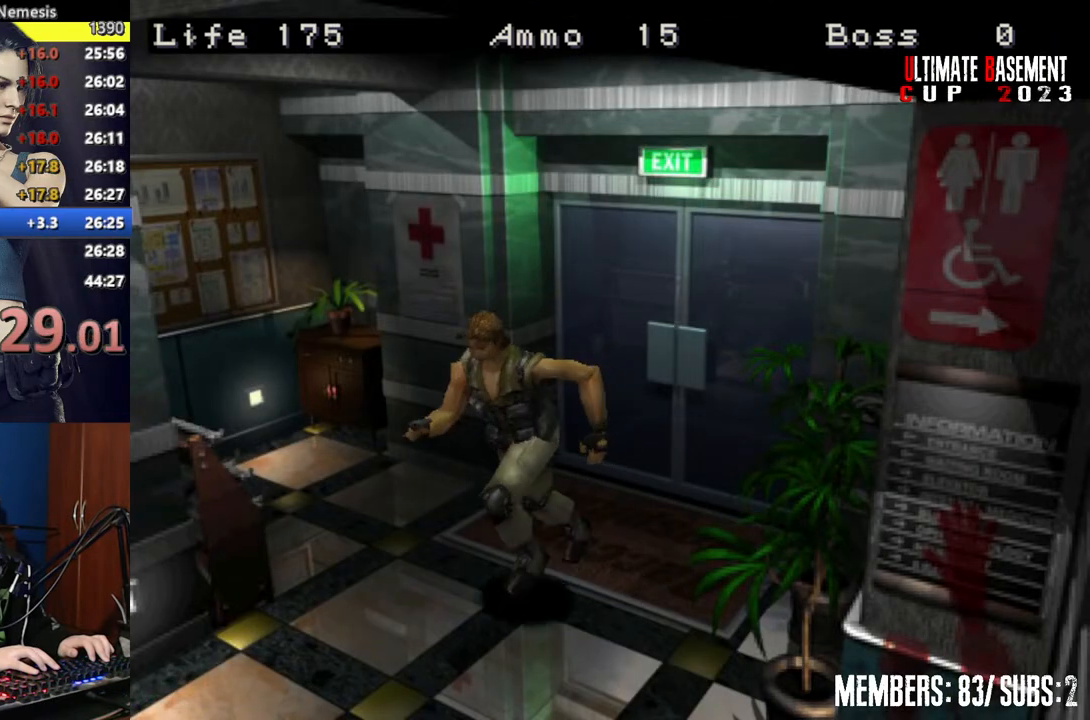
{"keys": ["shift", "w"], "events": []}
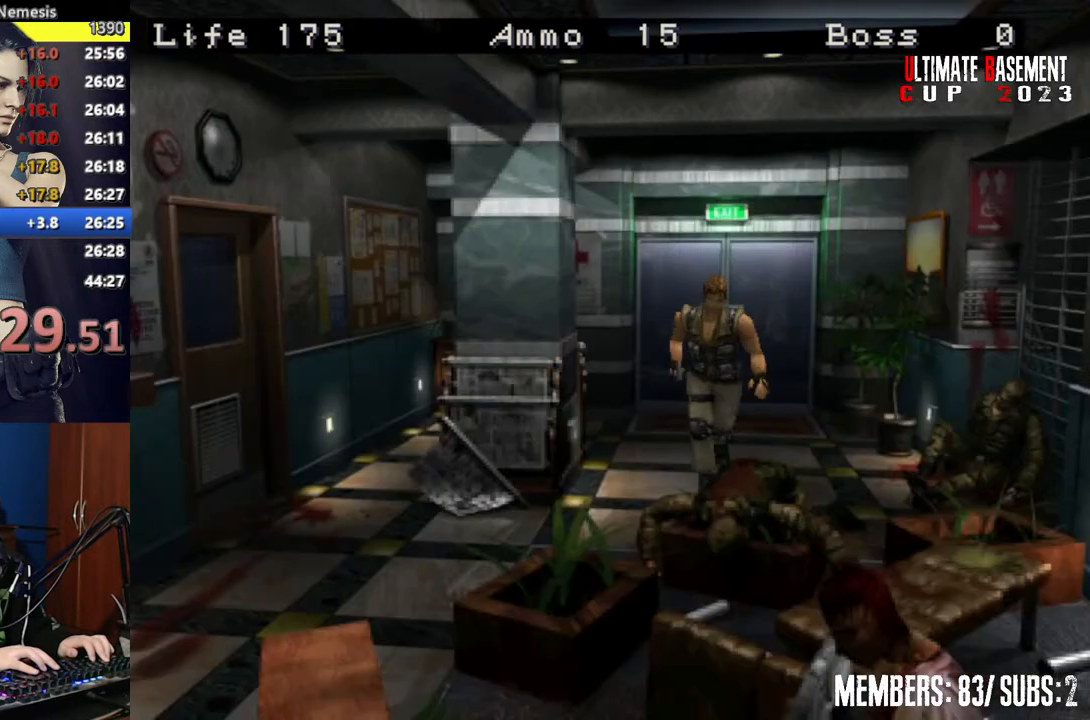
{"keys": ["shift", "w"], "events": []}
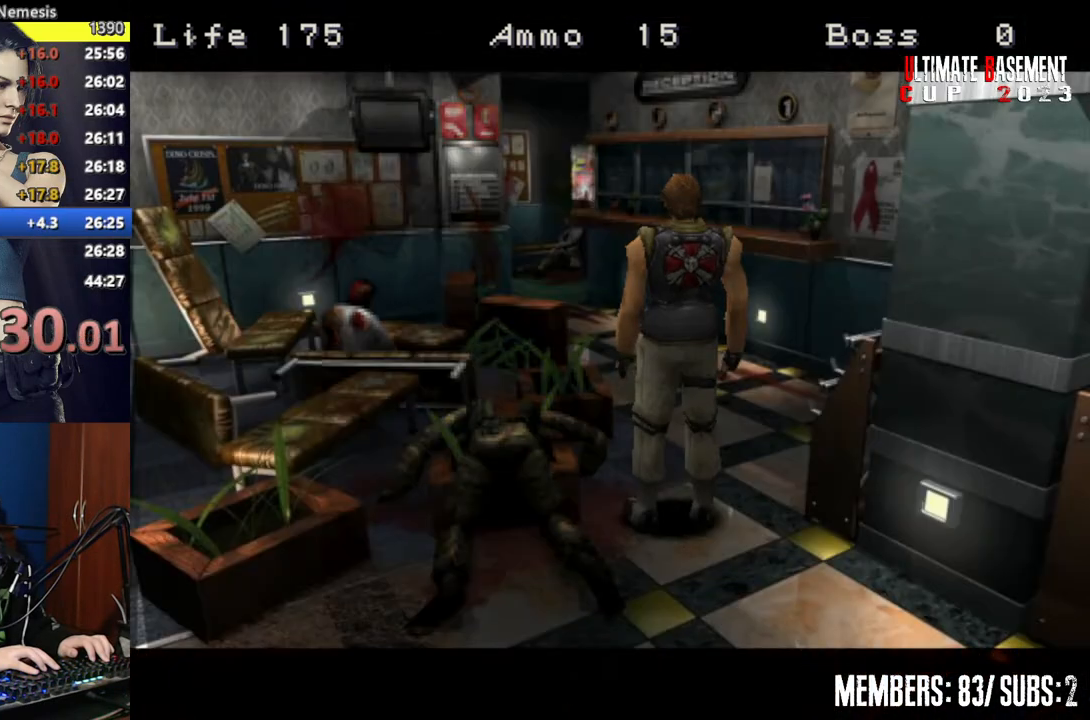
{"keys": [], "events": [[200, "w", "up"], [234, "shift", "up"]]}
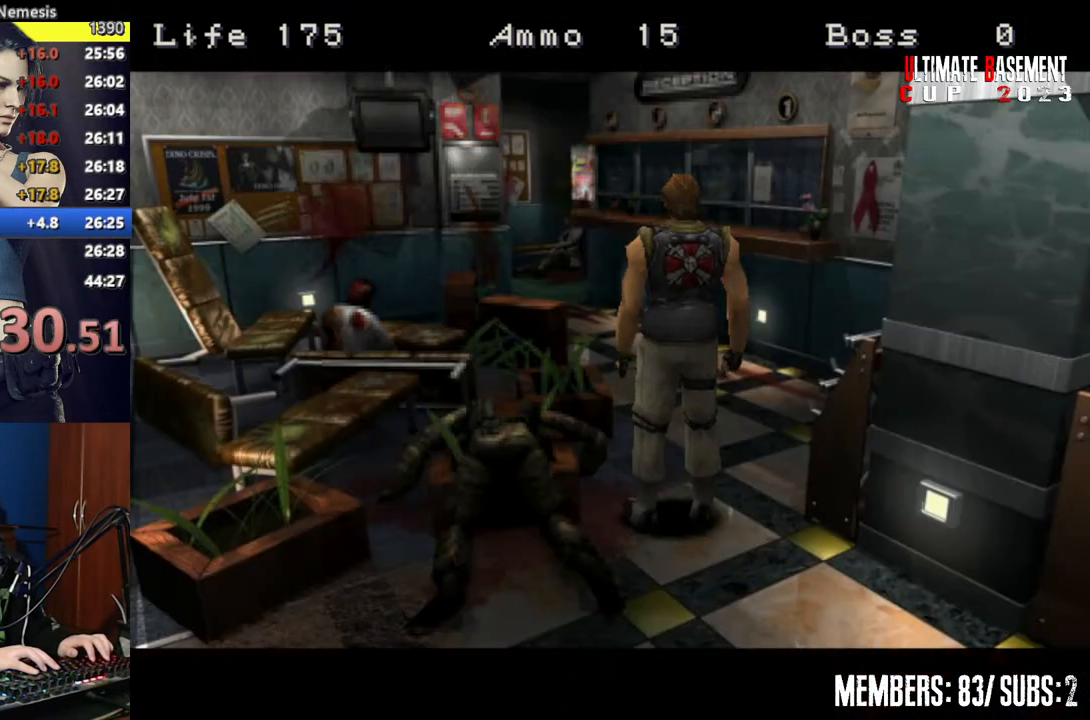
{"keys": [], "events": []}
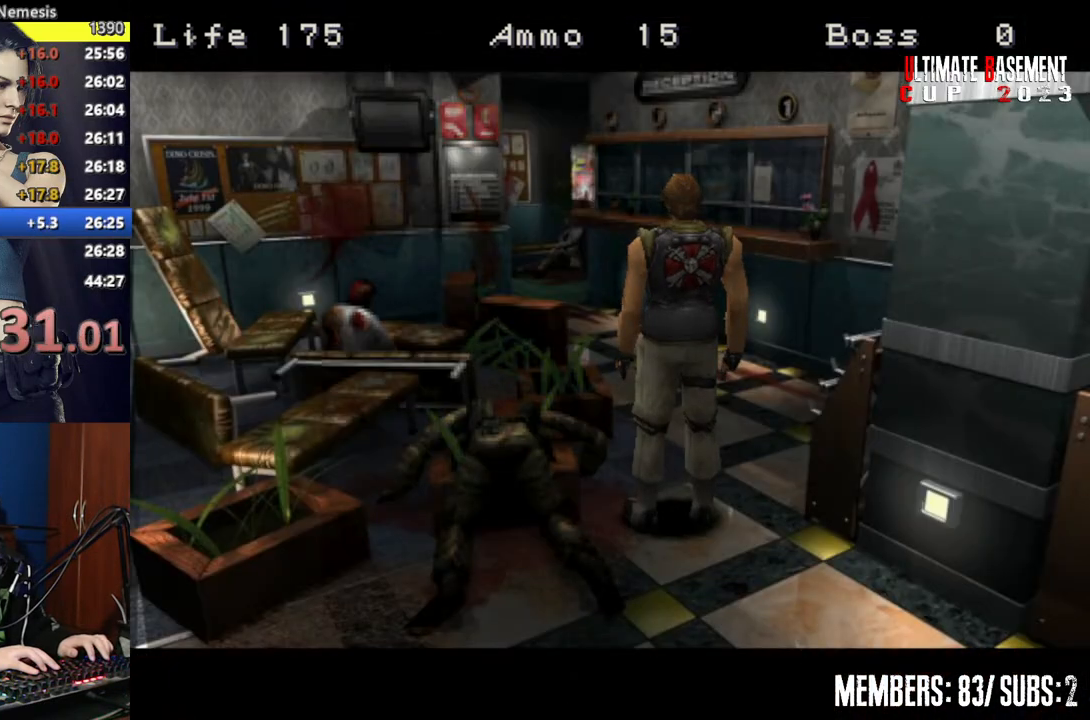
{"keys": [], "events": []}
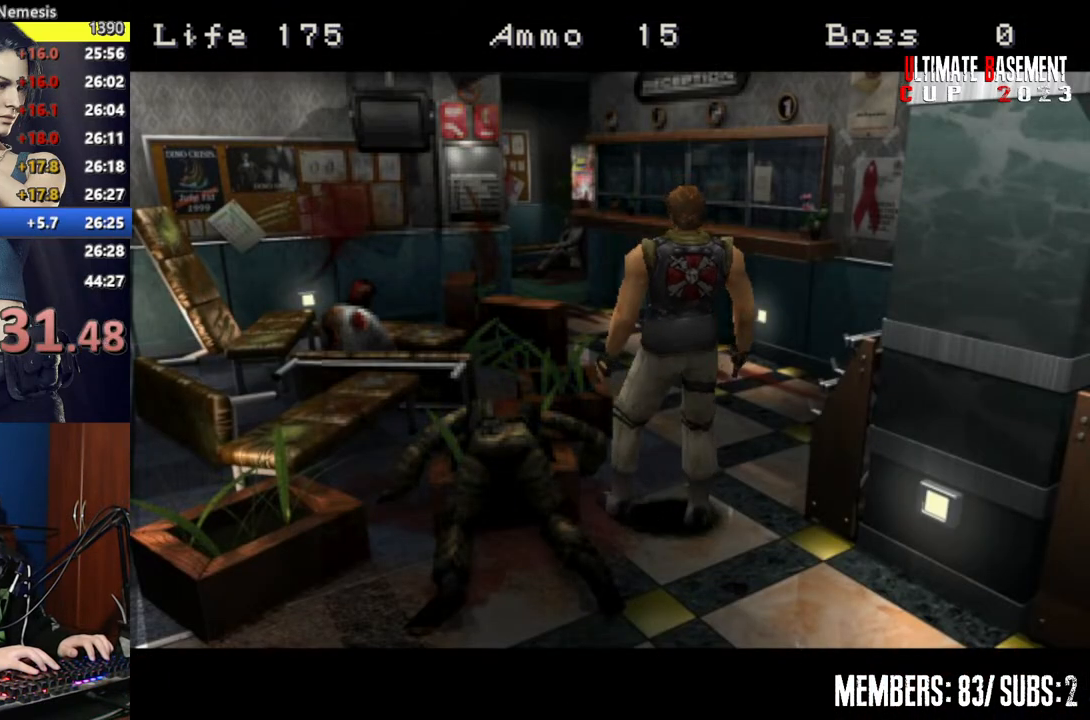
{"keys": [], "events": []}
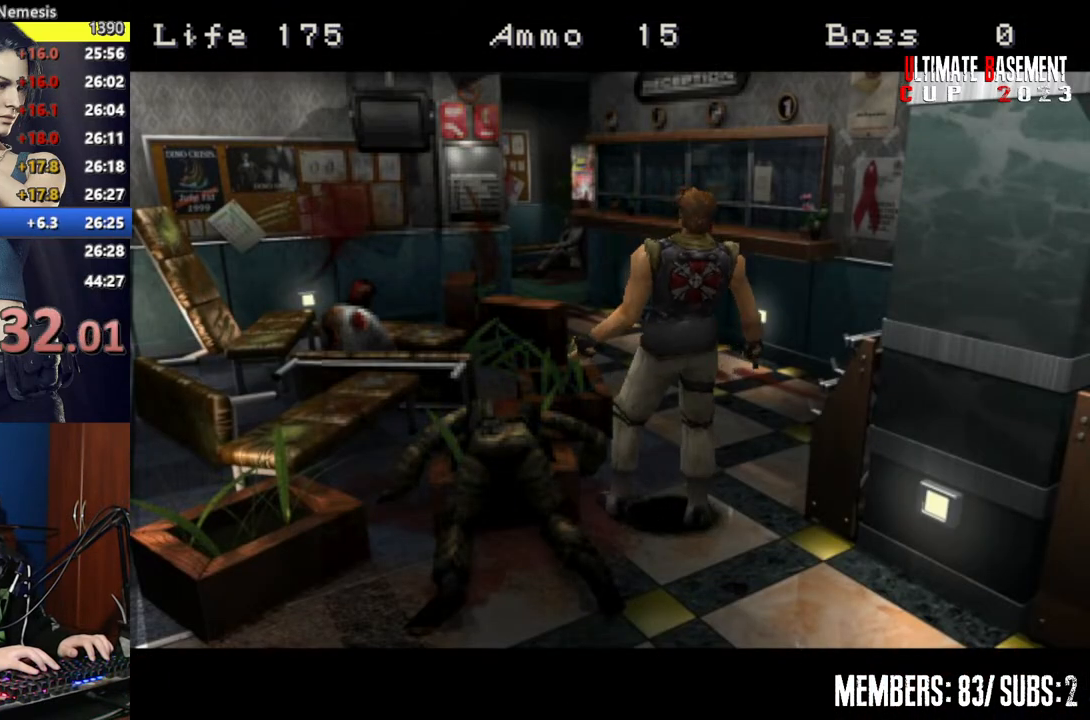
{"keys": [], "events": []}
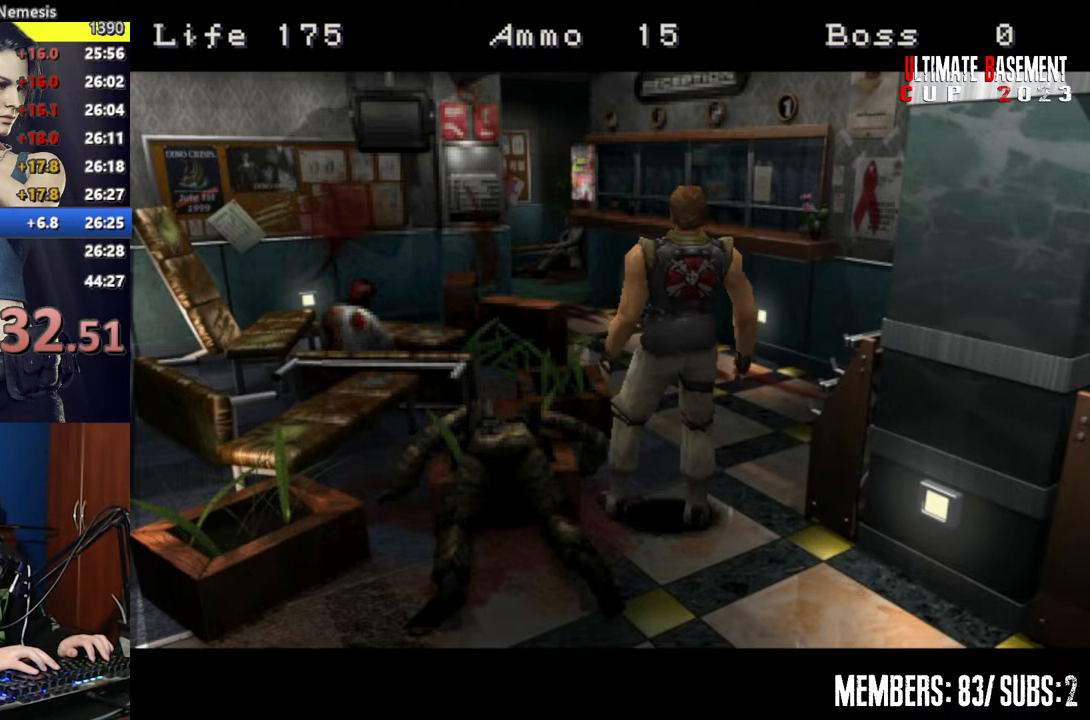
{"keys": [], "events": []}
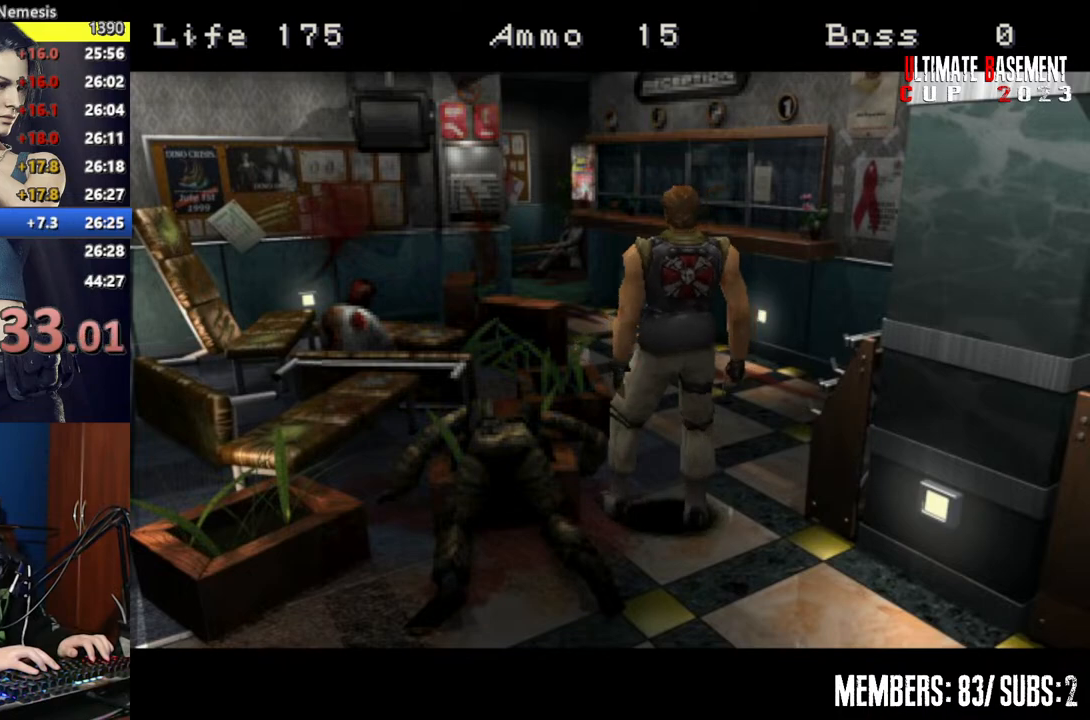
{"keys": ["shift"], "events": [[234, "shift", "down"]]}
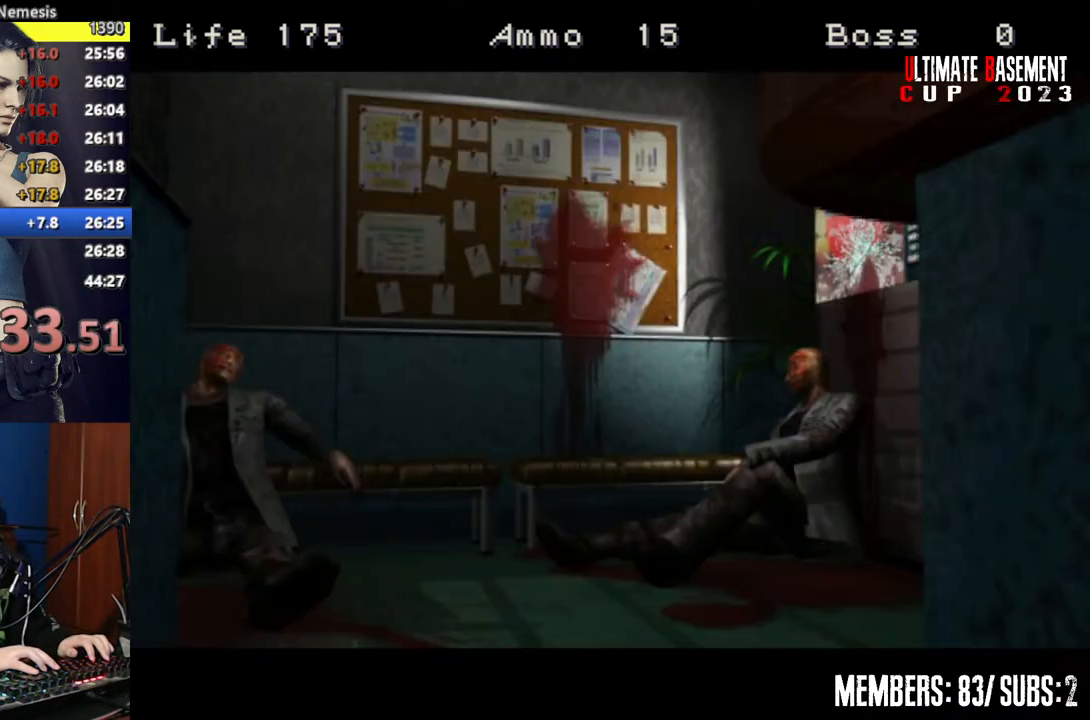
{"keys": ["shift"], "events": []}
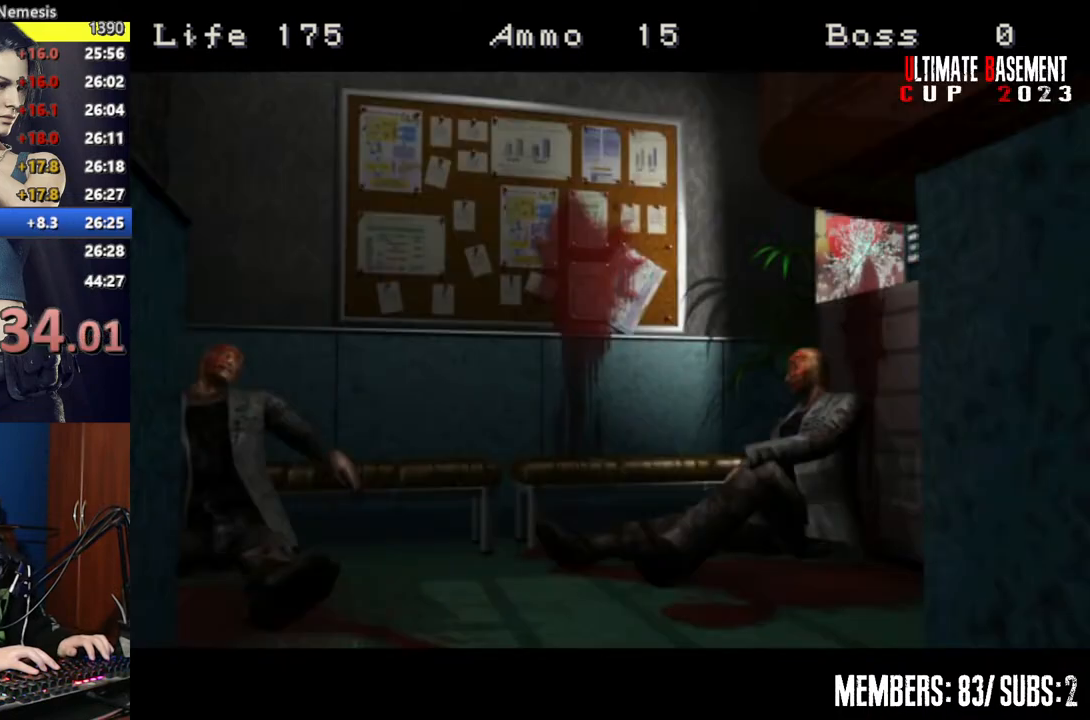
{"keys": ["shift"], "events": []}
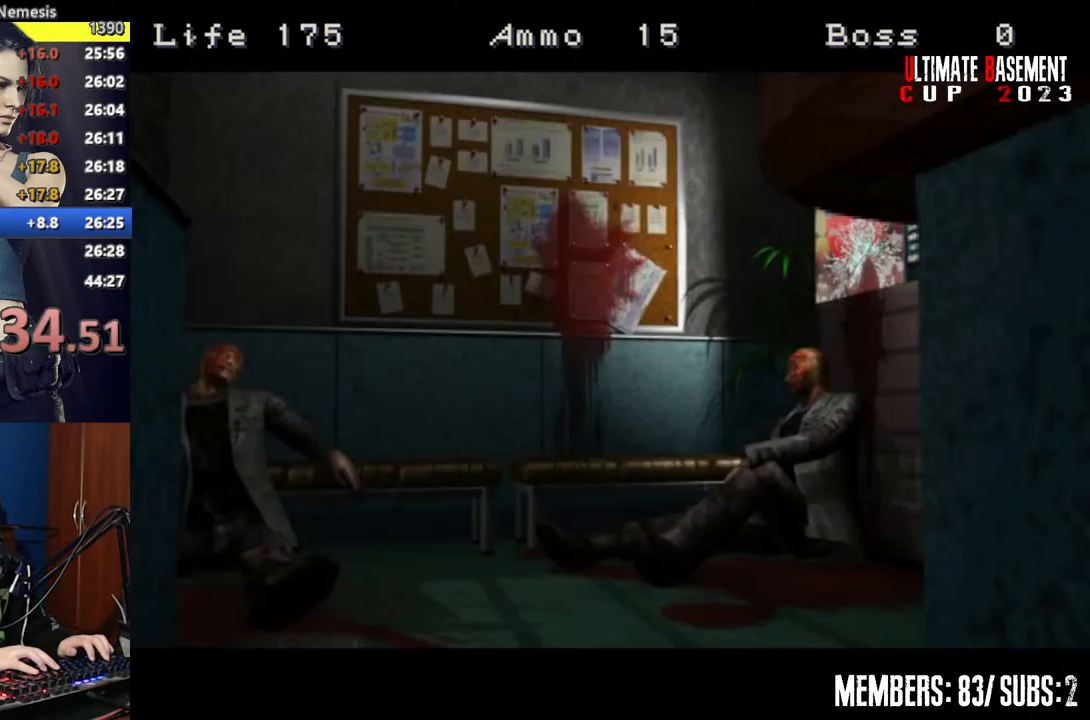
{"keys": ["d", "shift", "w"], "events": [[50, "d", "down"], [100, "w", "down"]]}
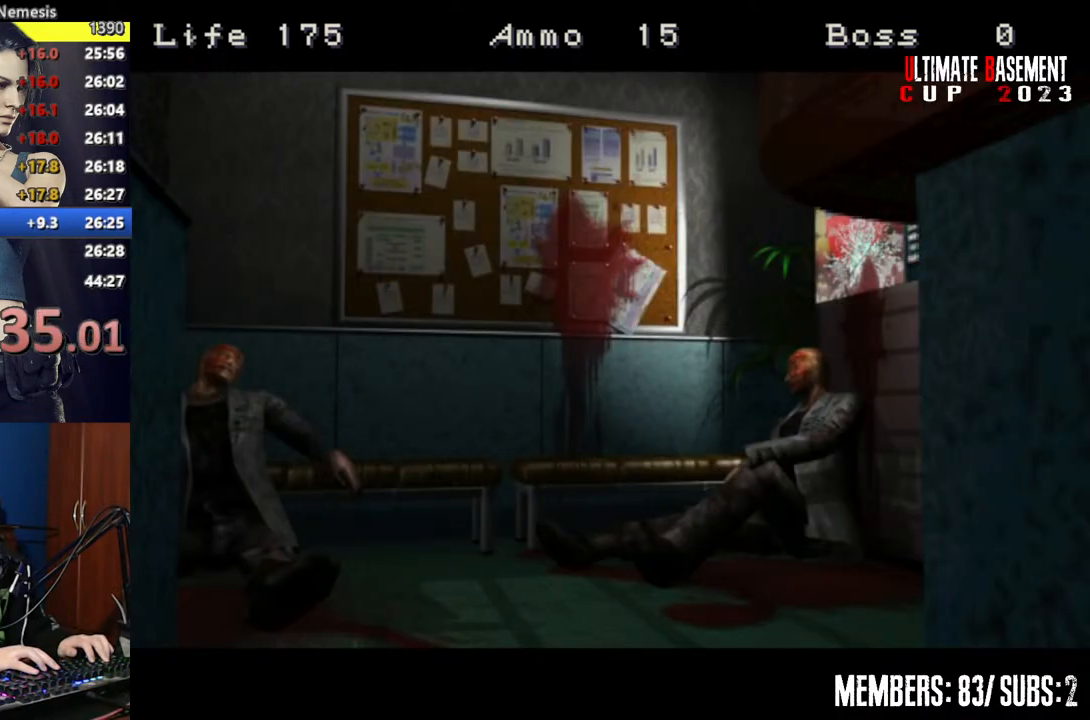
{"keys": ["d", "shift", "w"], "events": []}
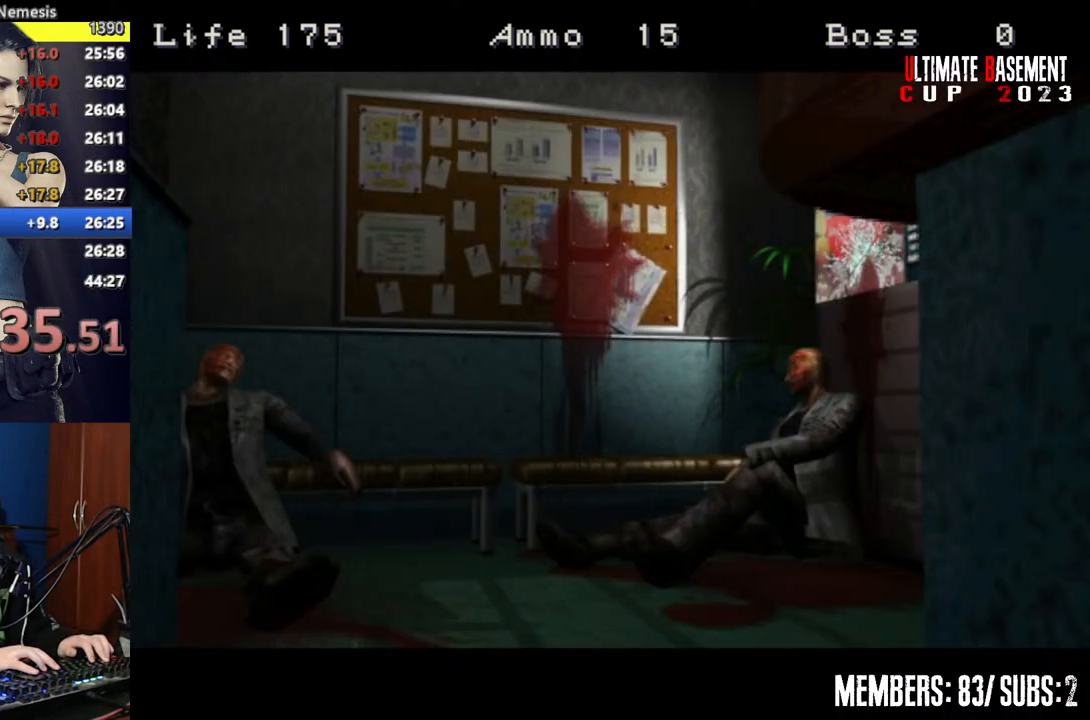
{"keys": ["d", "shift", "w"], "events": []}
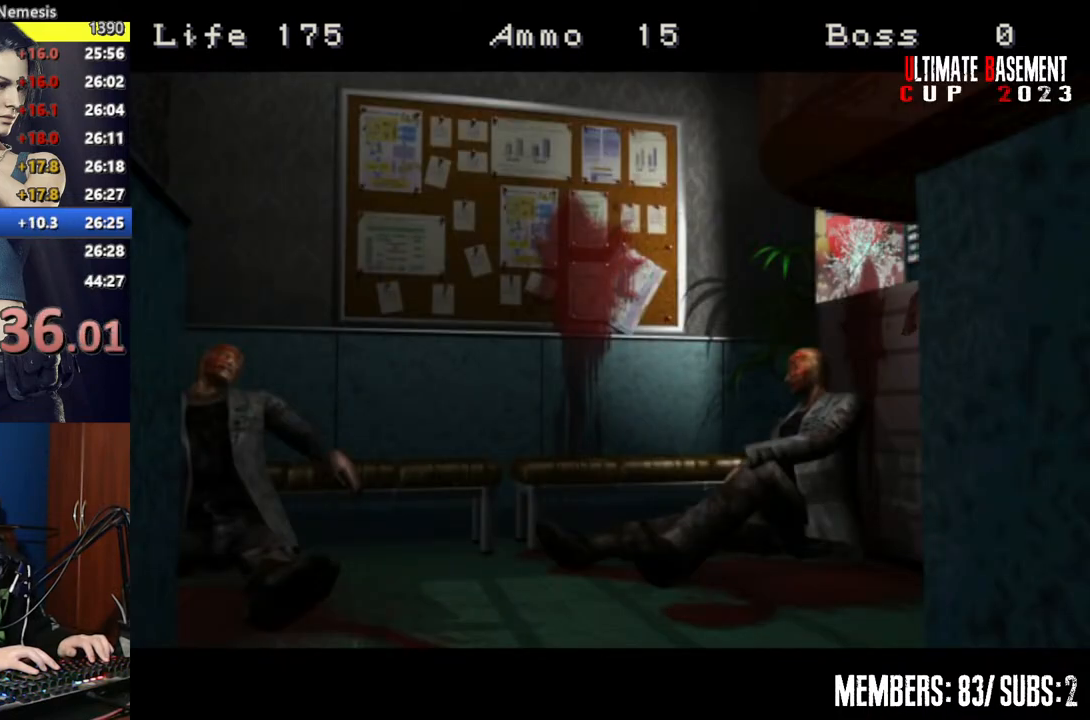
{"keys": ["d", "shift", "w"], "events": []}
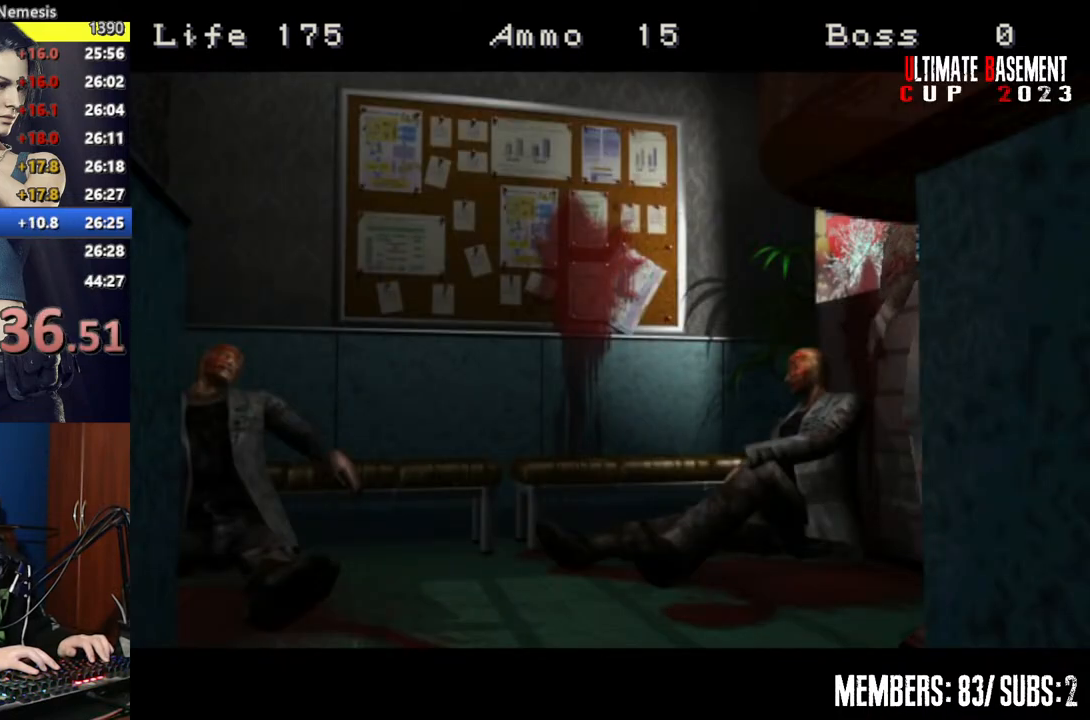
{"keys": ["d", "shift", "w"], "events": []}
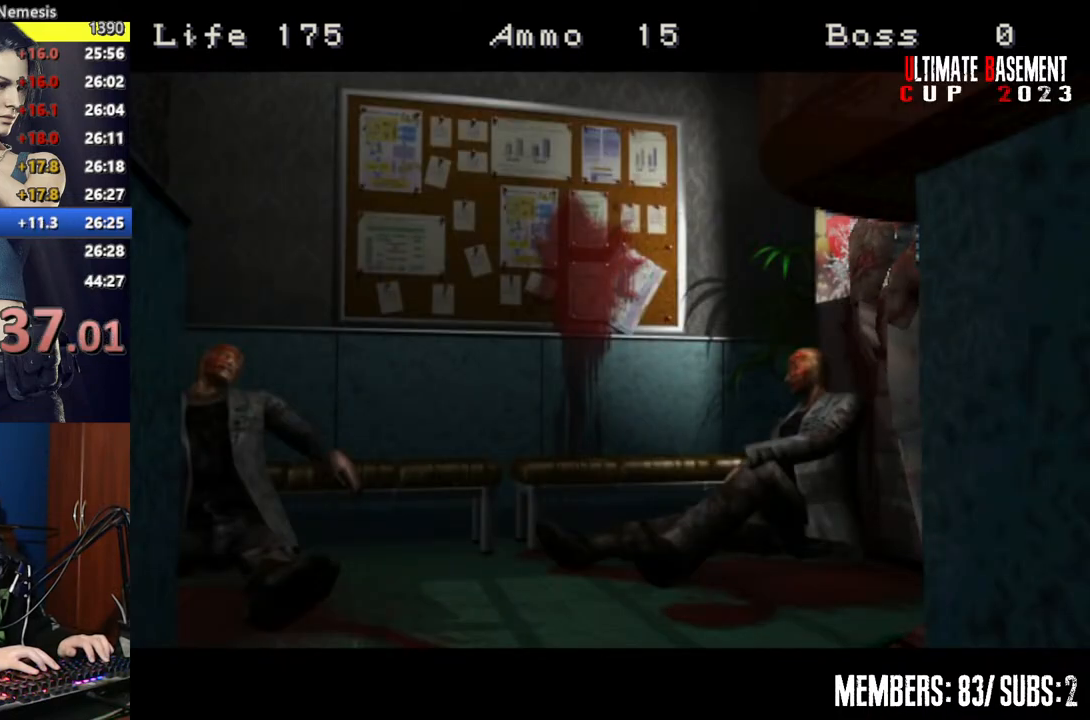
{"keys": ["d", "shift", "w"], "events": []}
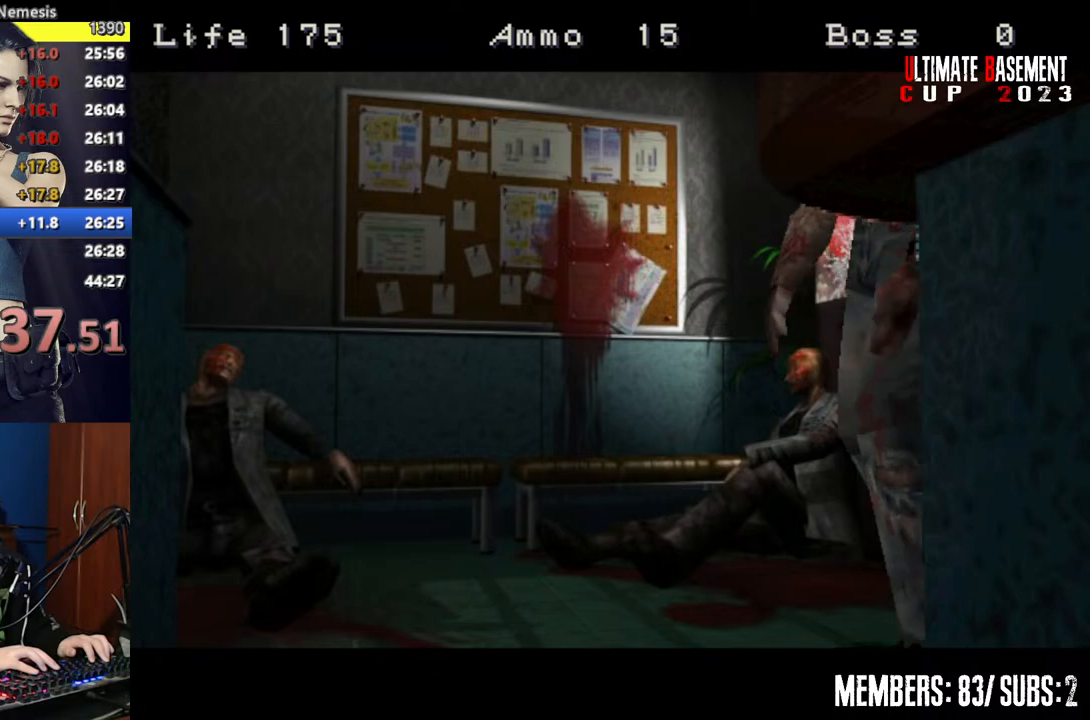
{"keys": ["d", "shift", "w"], "events": []}
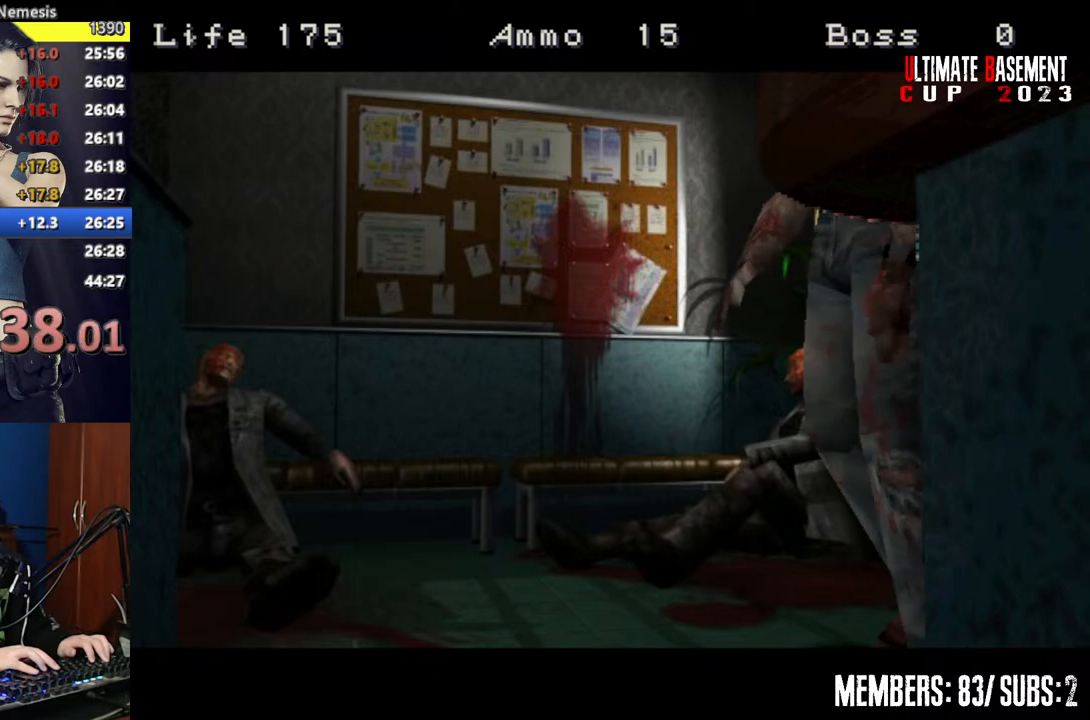
{"keys": ["d", "shift", "w"], "events": []}
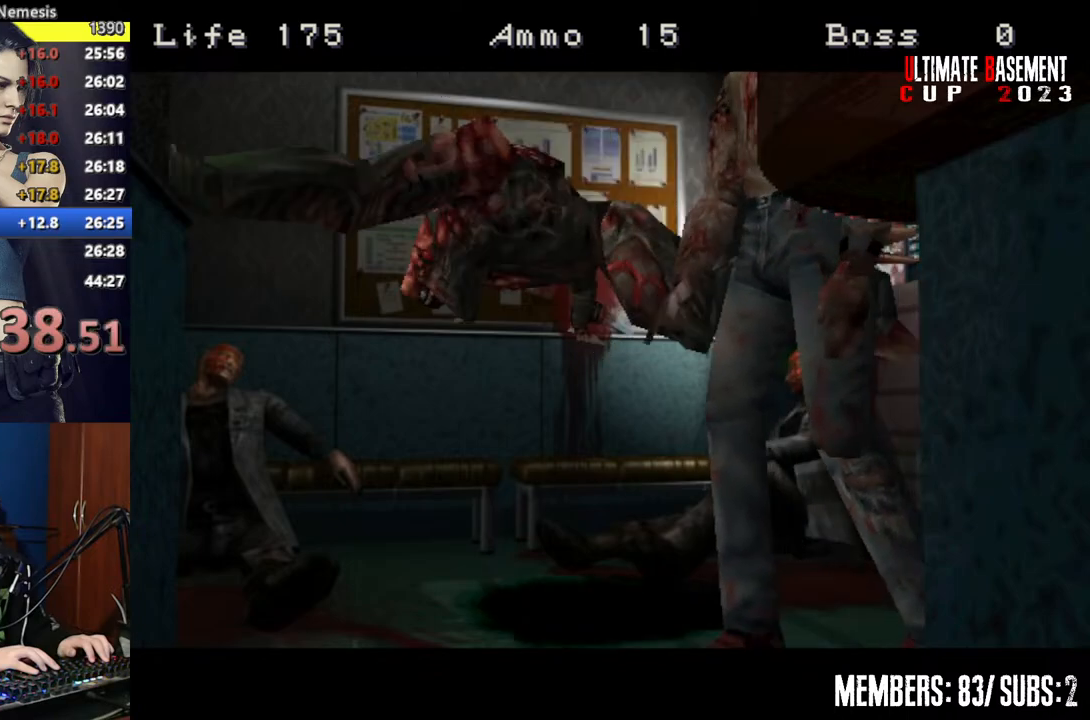
{"keys": ["d", "shift", "w"], "events": []}
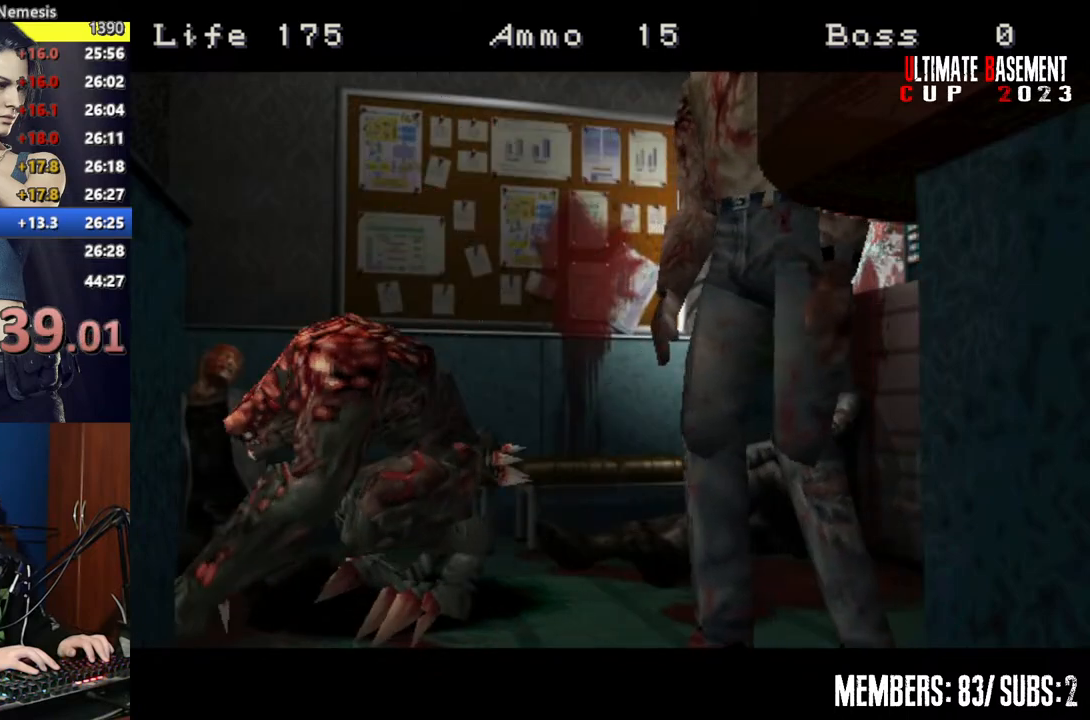
{"keys": ["d", "shift", "w"], "events": []}
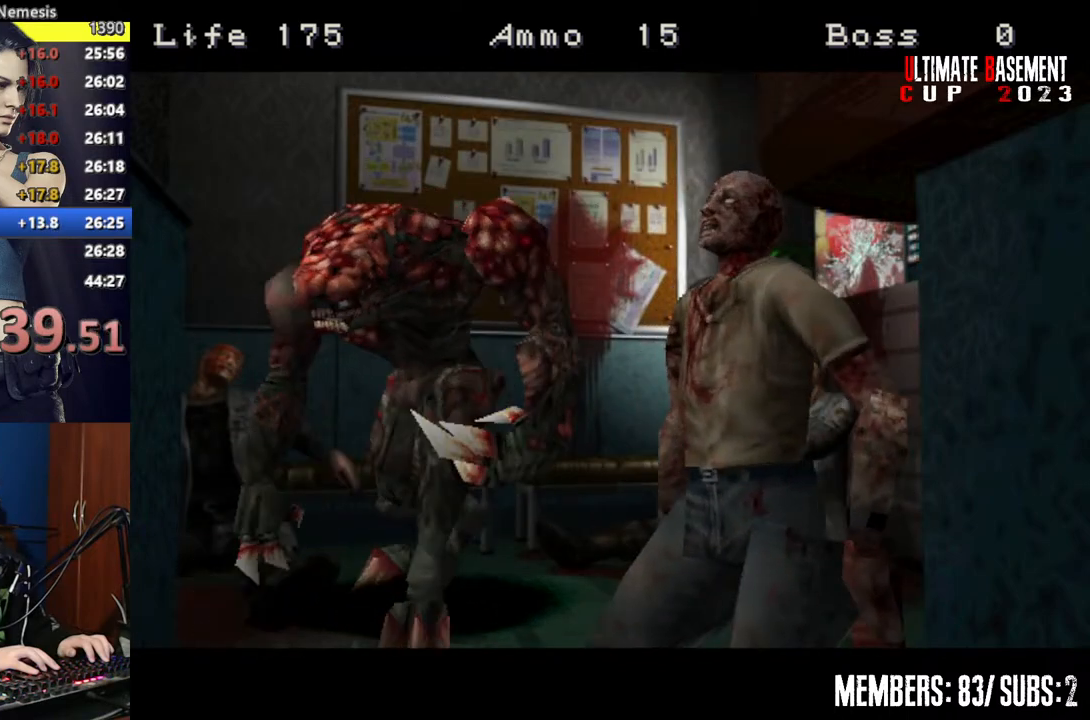
{"keys": ["d", "shift", "w"], "events": []}